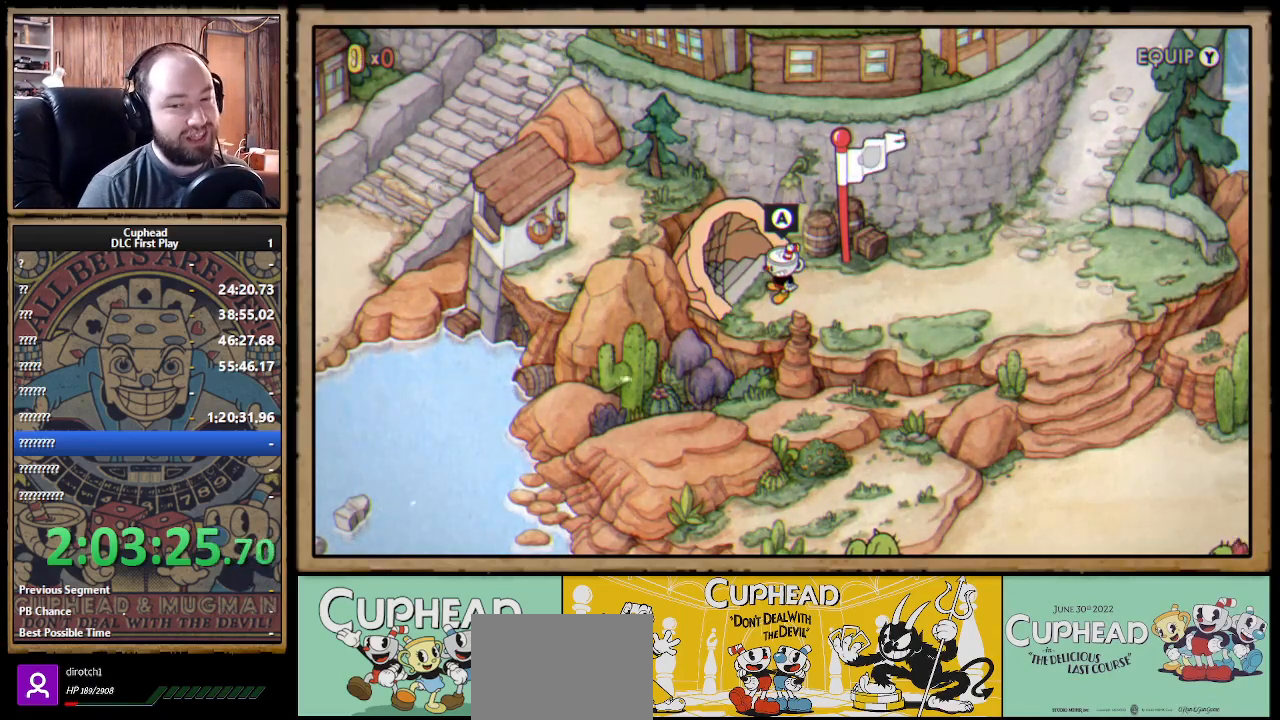
Gameplay with a controller (Xbox layout); each line is a JSON object with the inputs held at the frame after it. "events" lists button and stick changes between this image and that frame as [ms after this image, input, new state], when the widget could be followed in between. Not read: R3.
{"buttons": [], "left_stick": "center", "right_stick": "center", "events": [[150, "A", "down"], [283, "A", "up"]]}
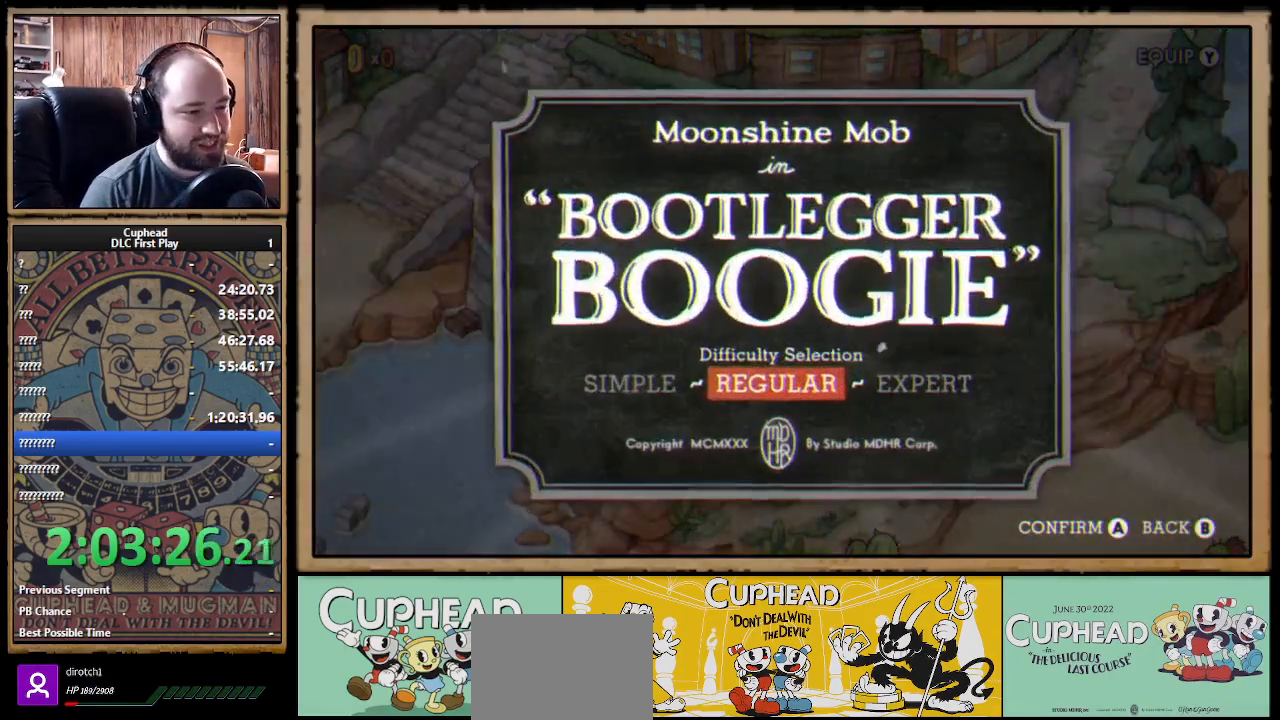
{"buttons": [], "left_stick": "center", "right_stick": "center", "events": [[317, "DPAD_RIGHT", "down"], [450, "DPAD_RIGHT", "up"]]}
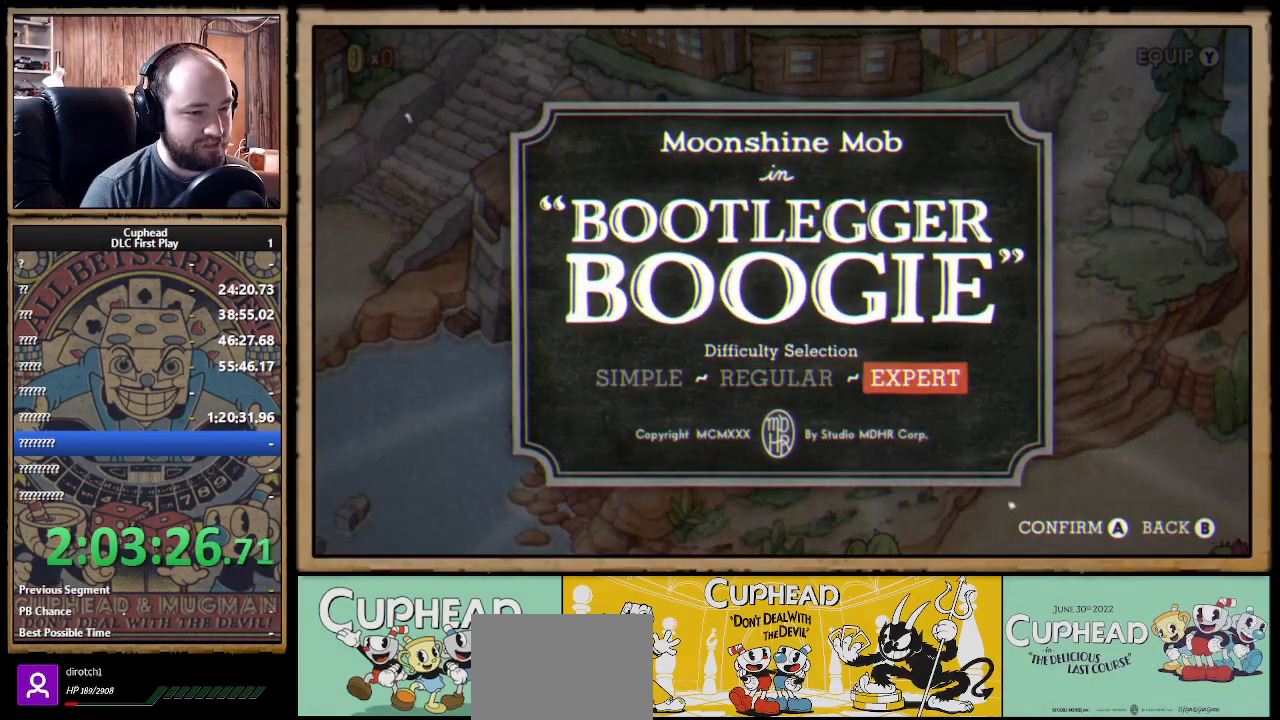
{"buttons": ["DPAD_LEFT"], "left_stick": "center", "right_stick": "center", "events": [[83, "DPAD_LEFT", "down"], [167, "DPAD_LEFT", "up"], [217, "DPAD_RIGHT", "down"], [283, "DPAD_RIGHT", "up"], [317, "DPAD_LEFT", "down"], [383, "DPAD_LEFT", "up"], [400, "DPAD_RIGHT", "down"], [467, "DPAD_RIGHT", "up"], [500, "DPAD_LEFT", "down"]]}
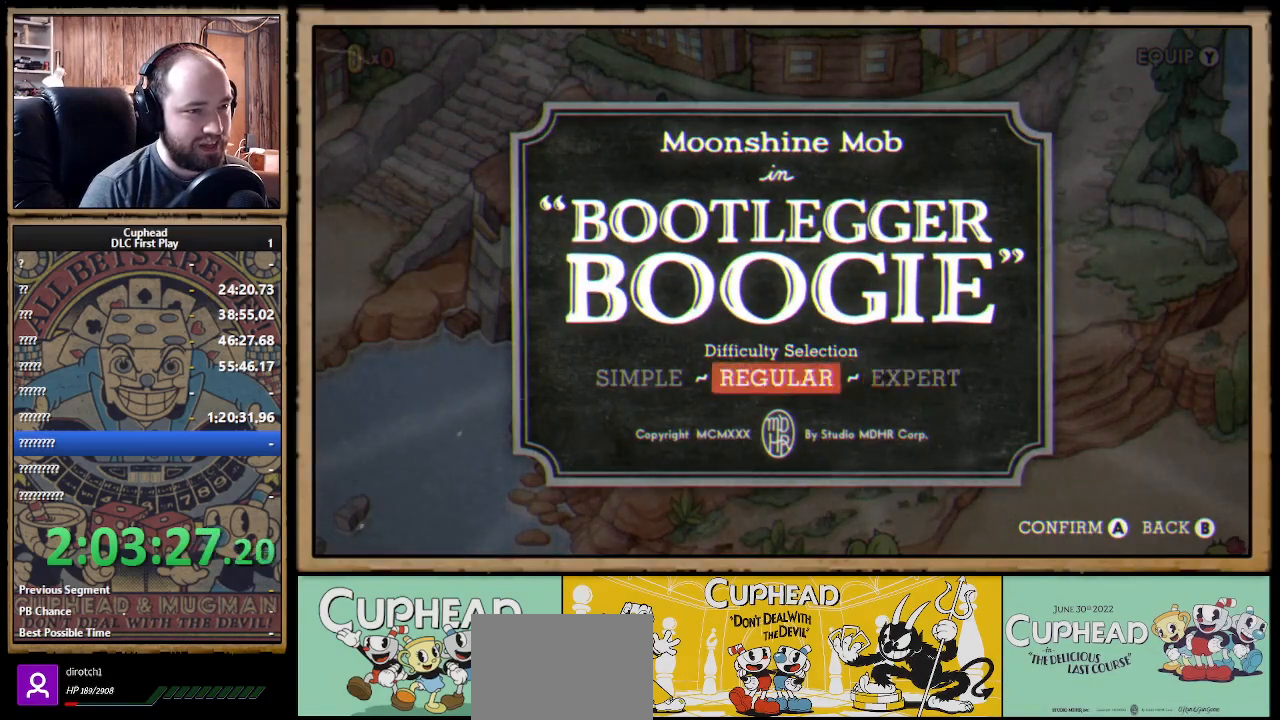
{"buttons": [], "left_stick": "center", "right_stick": "center", "events": [[50, "DPAD_LEFT", "up"], [67, "DPAD_DOWN", "down"], [67, "DPAD_RIGHT", "down"], [83, "DPAD_DOWN", "up"], [133, "DPAD_RIGHT", "up"], [167, "DPAD_LEFT", "down"], [200, "DPAD_LEFT", "up"], [217, "DPAD_RIGHT", "down"], [267, "DPAD_RIGHT", "up"], [333, "DPAD_DOWN", "down"], [350, "DPAD_DOWN", "up"]]}
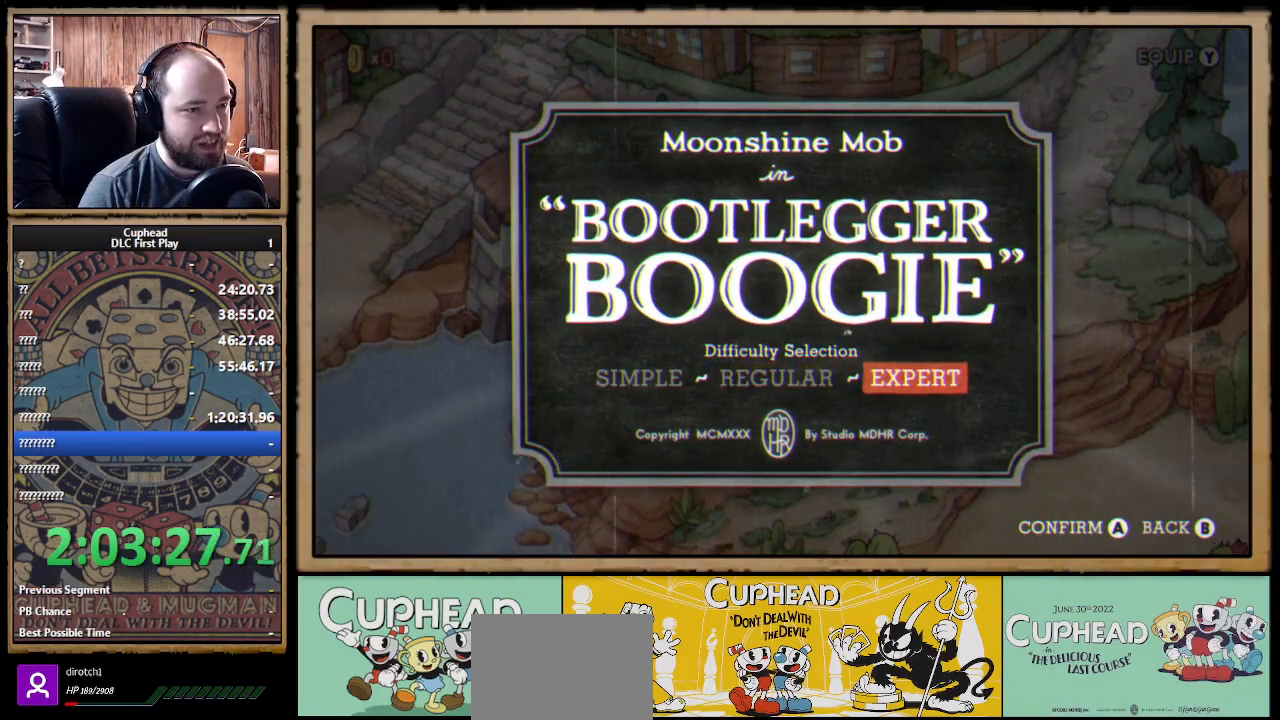
{"buttons": [], "left_stick": "center", "right_stick": "center", "events": []}
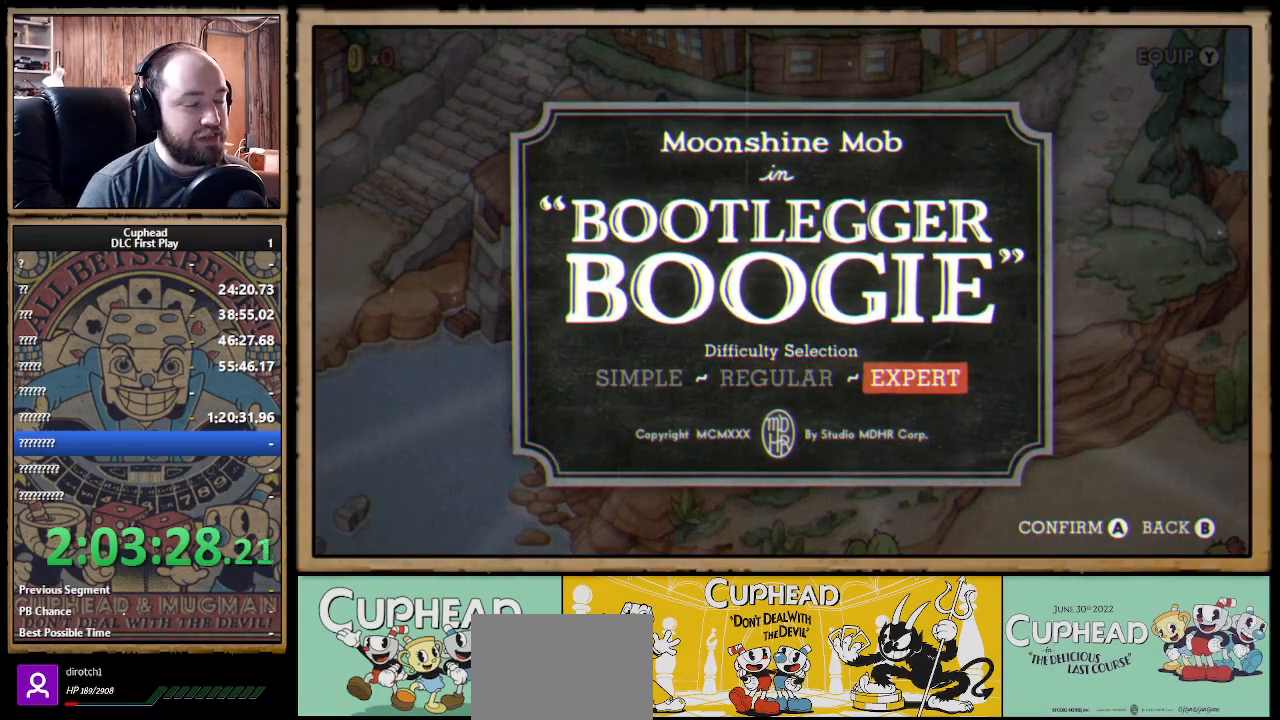
{"buttons": [], "left_stick": "center", "right_stick": "center", "events": []}
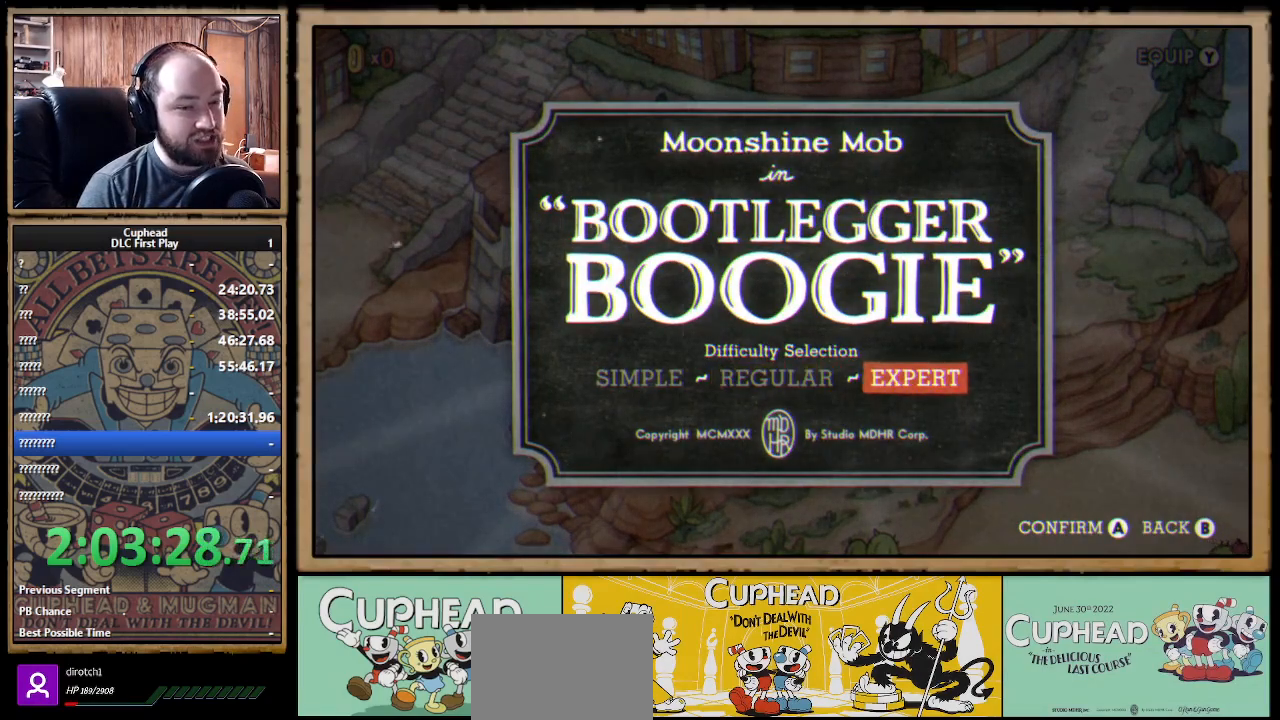
{"buttons": [], "left_stick": "center", "right_stick": "center", "events": []}
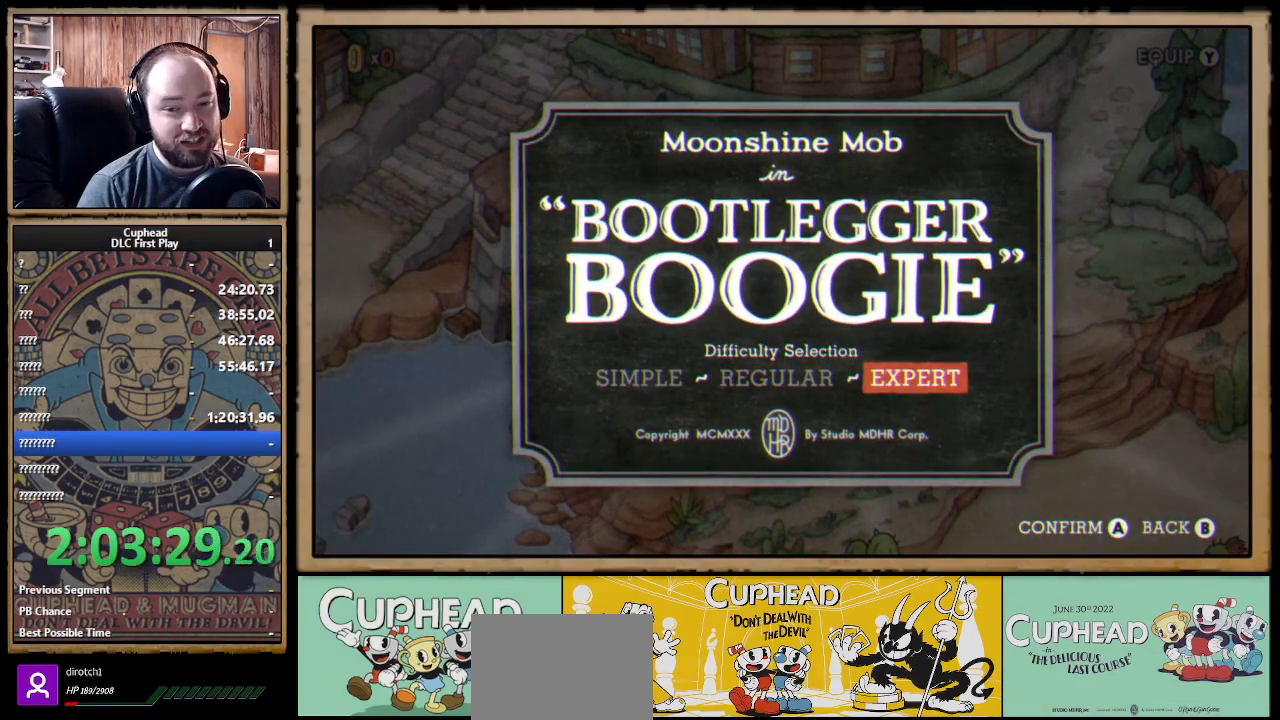
{"buttons": [], "left_stick": "center", "right_stick": "center", "events": []}
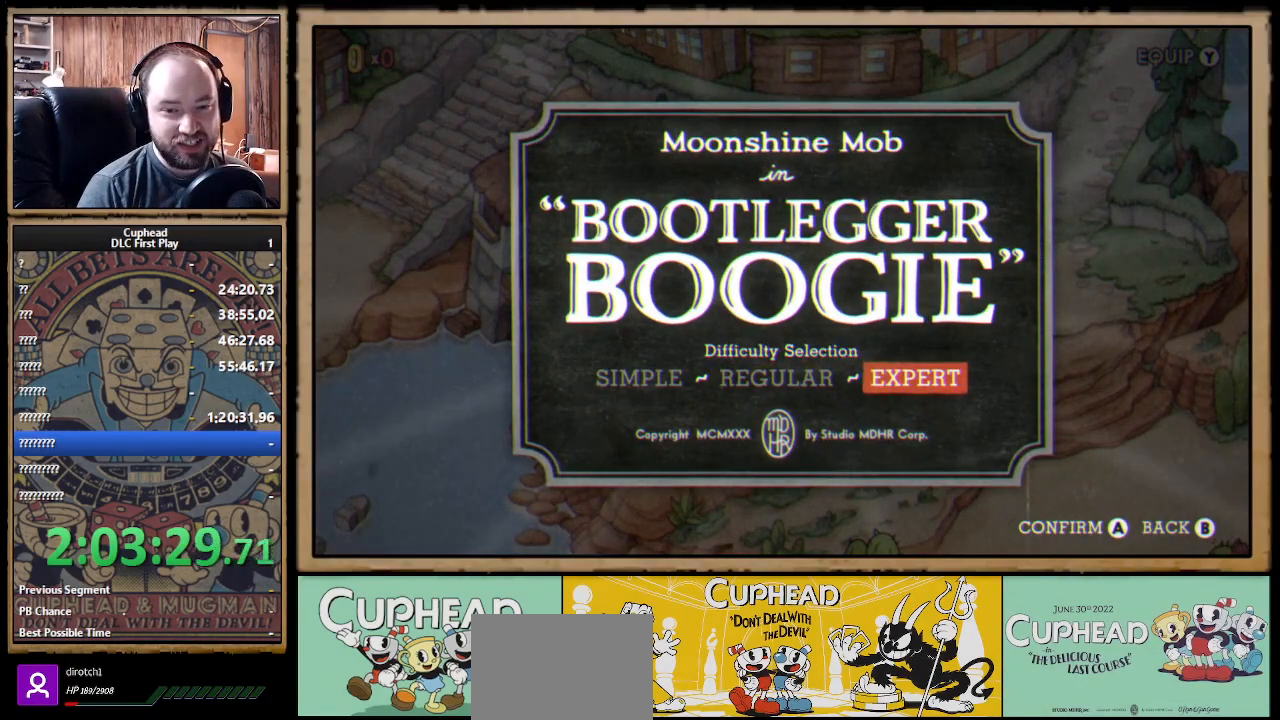
{"buttons": [], "left_stick": "center", "right_stick": "center", "events": []}
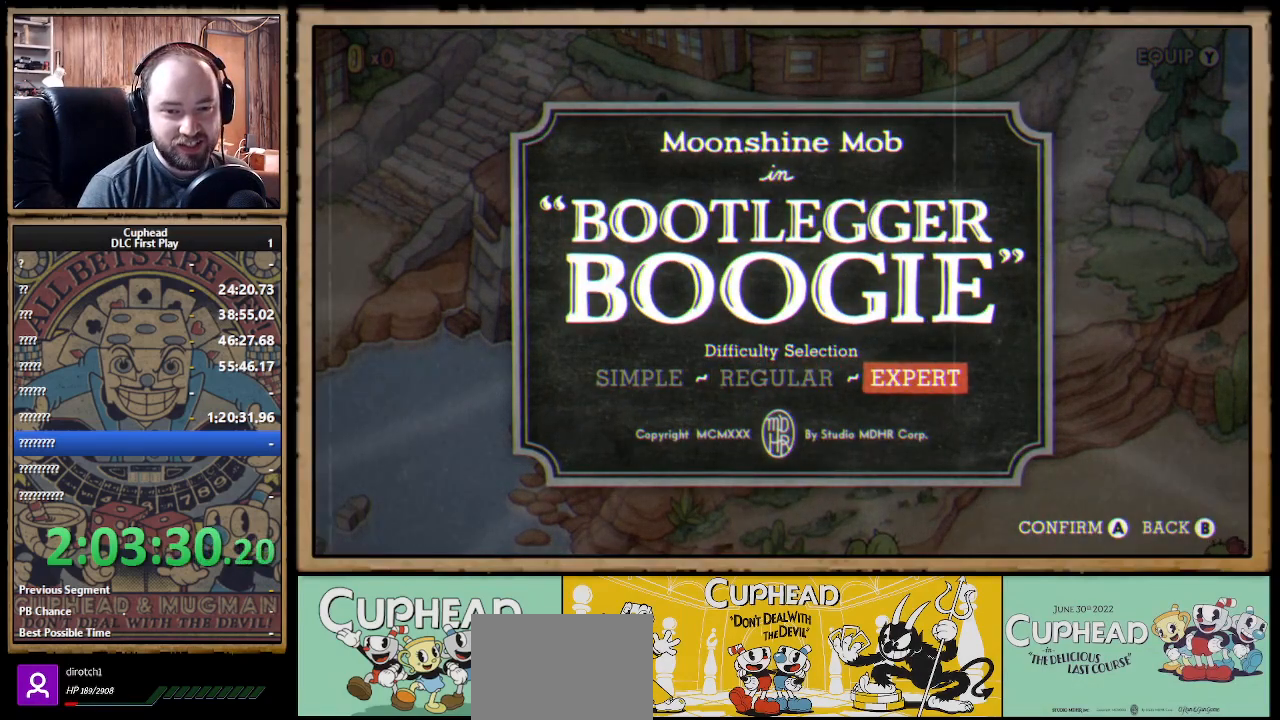
{"buttons": [], "left_stick": "center", "right_stick": "center", "events": []}
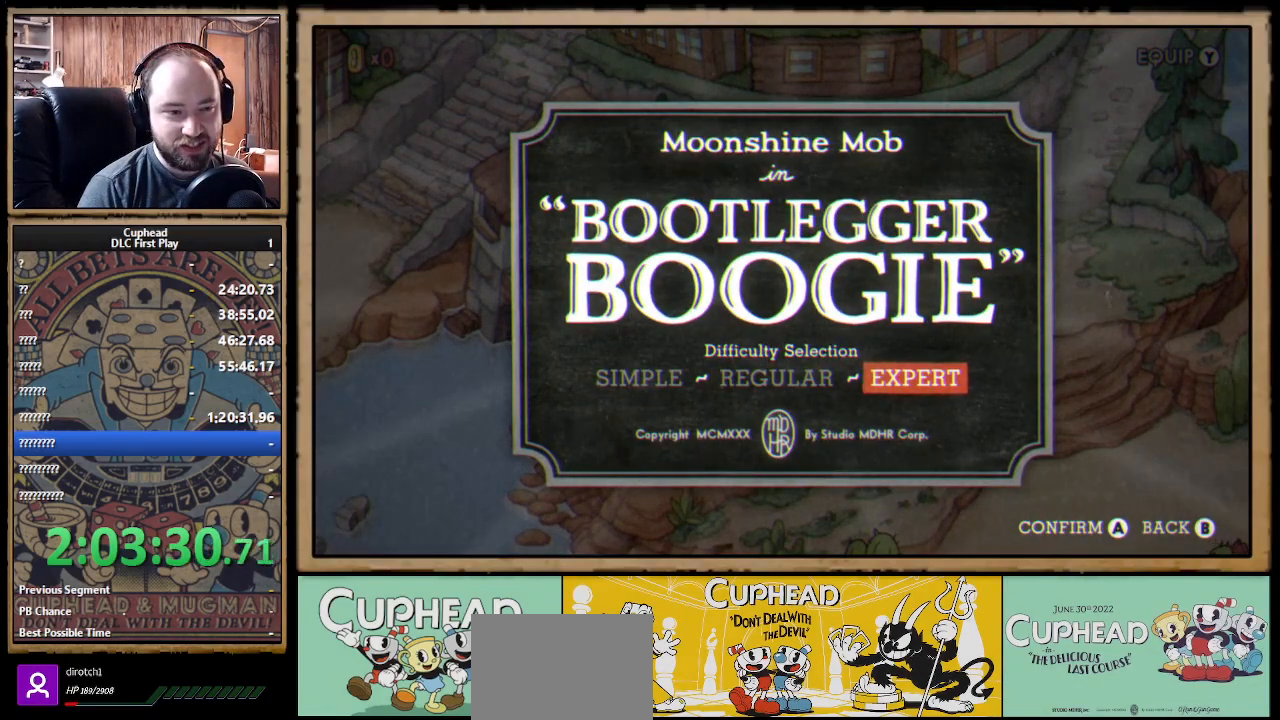
{"buttons": [], "left_stick": "center", "right_stick": "center", "events": []}
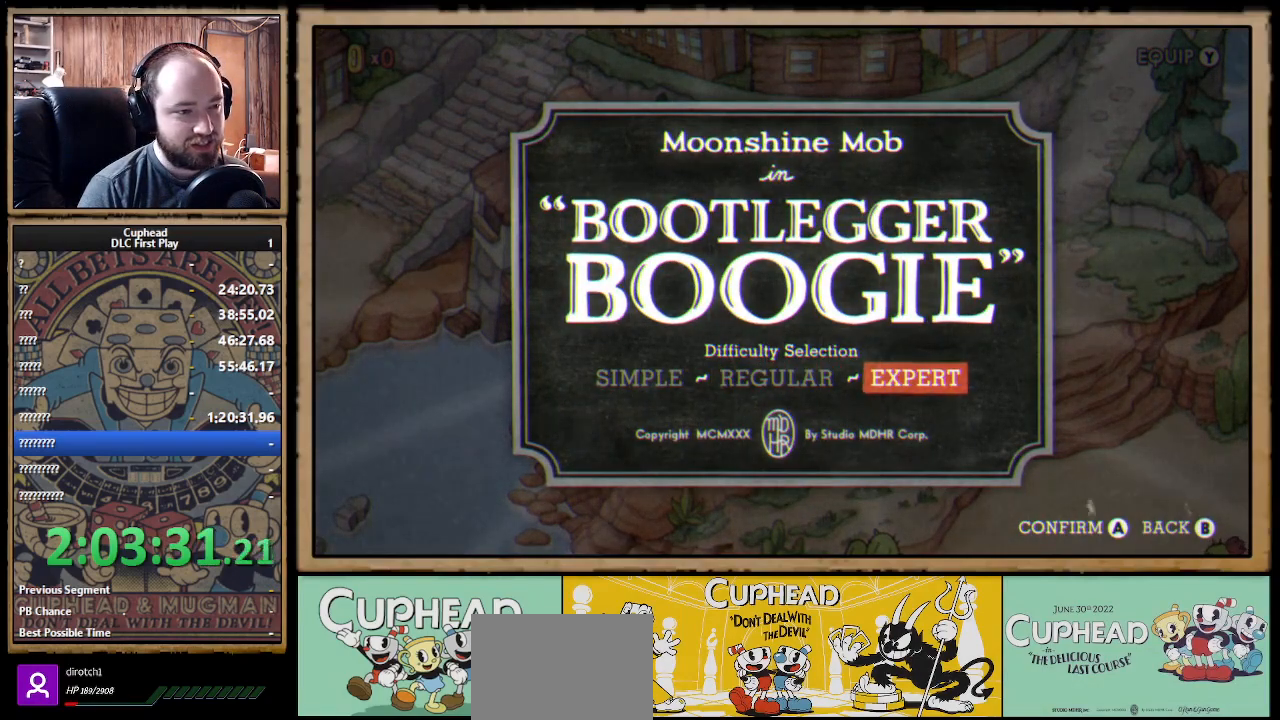
{"buttons": [], "left_stick": "center", "right_stick": "center", "events": []}
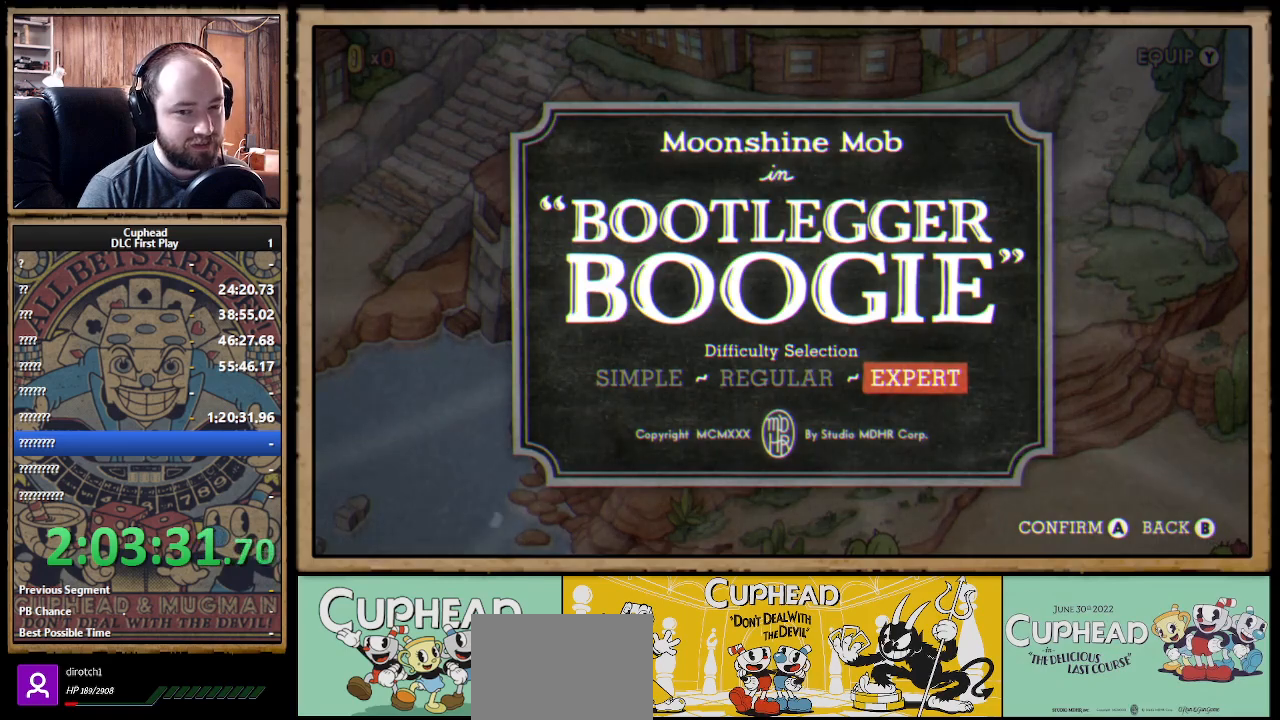
{"buttons": ["A"], "left_stick": "center", "right_stick": "center", "events": [[383, "A", "down"]]}
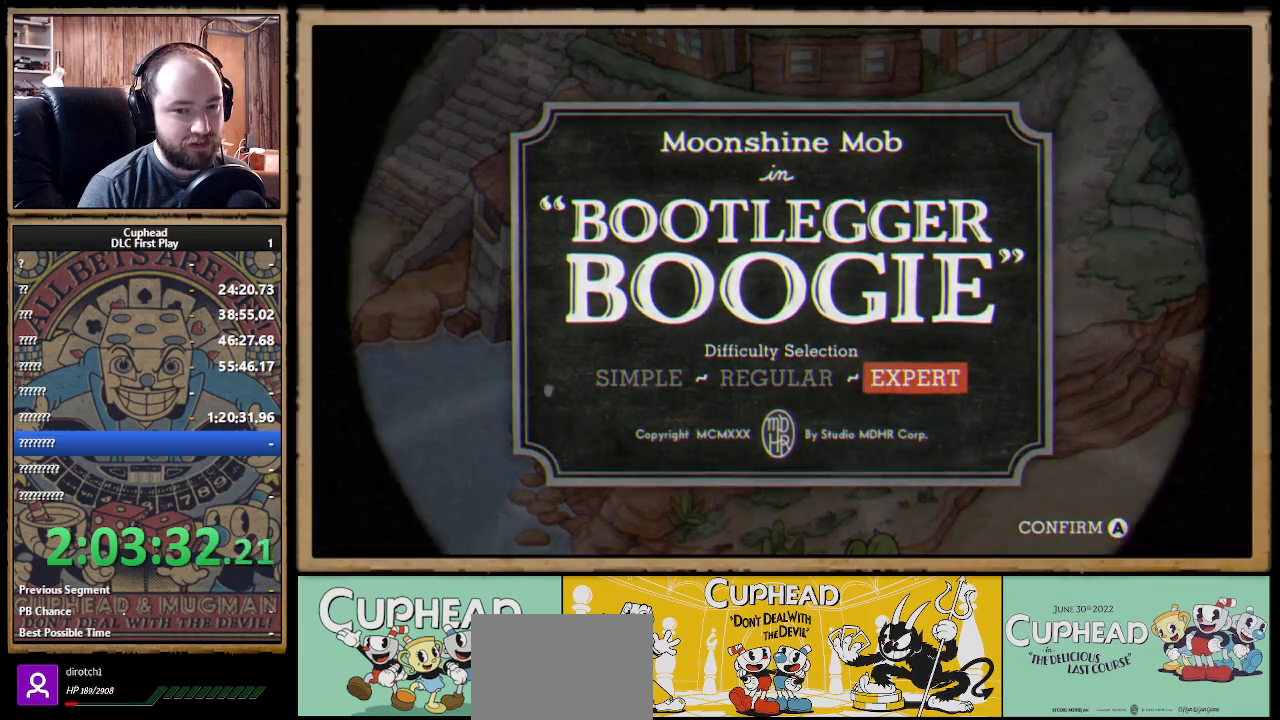
{"buttons": [], "left_stick": "center", "right_stick": "center", "events": [[33, "A", "up"]]}
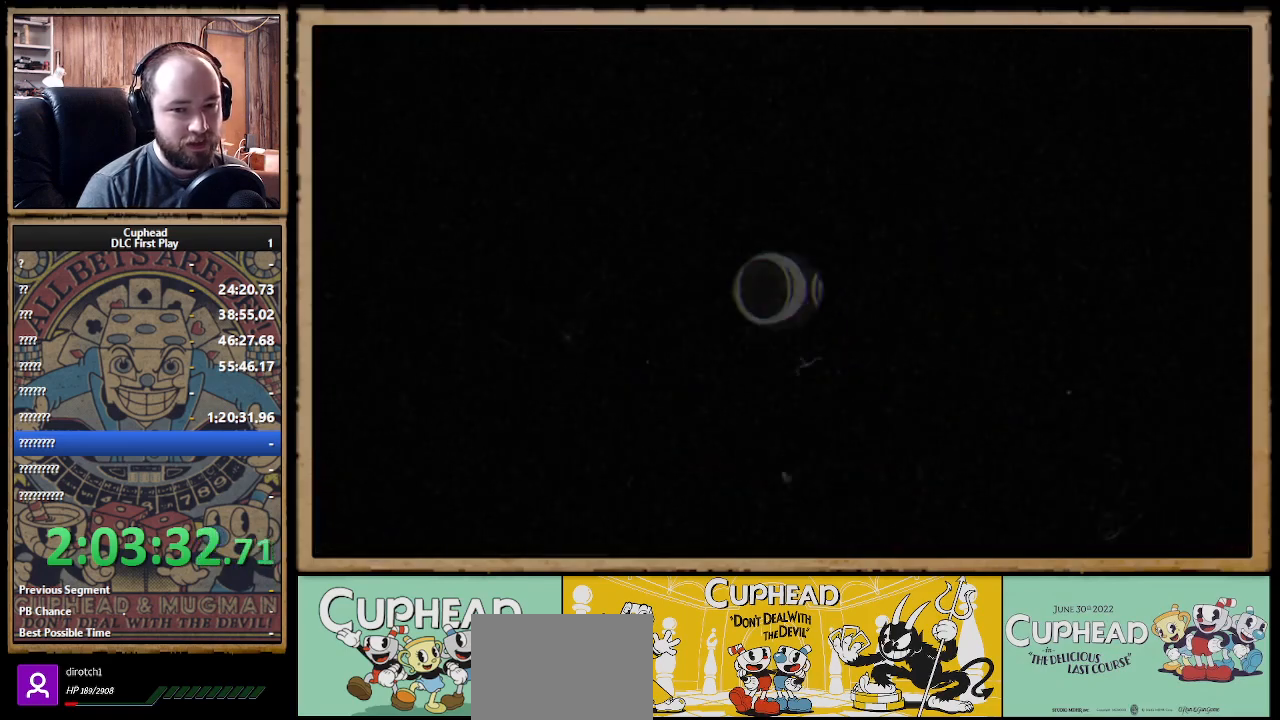
{"buttons": [], "left_stick": "center", "right_stick": "center", "events": []}
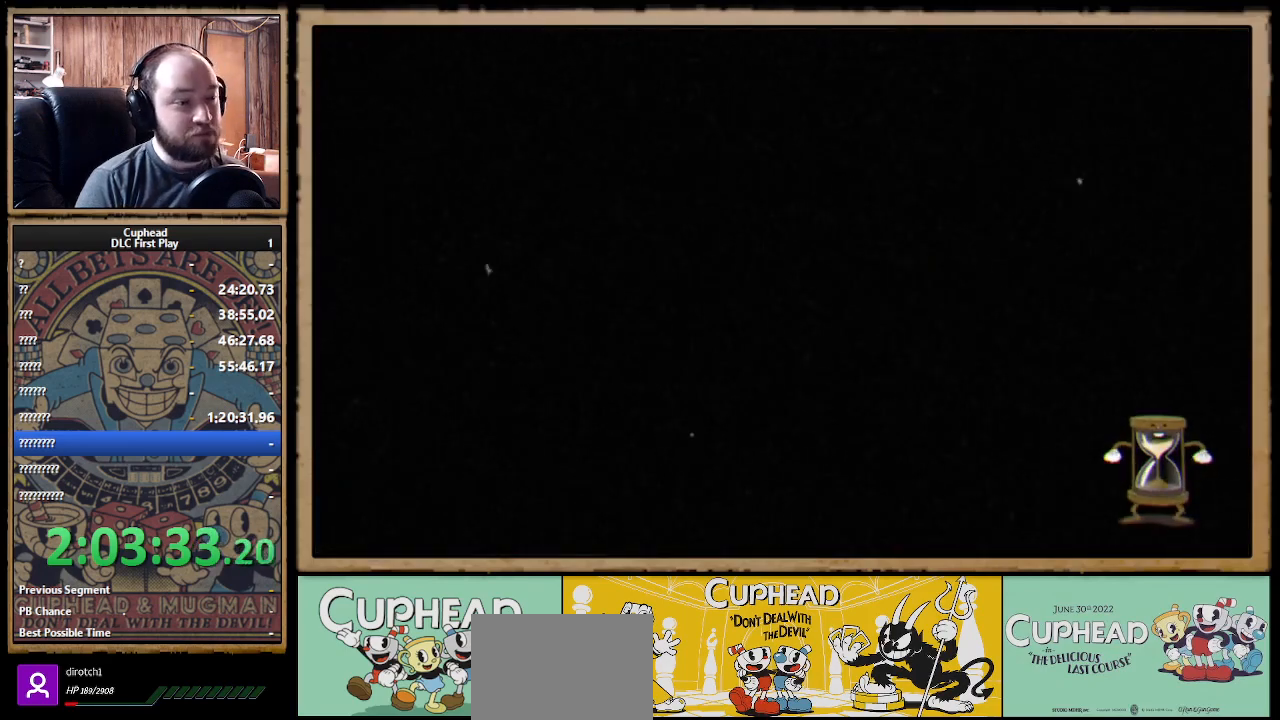
{"buttons": [], "left_stick": "center", "right_stick": "center", "events": []}
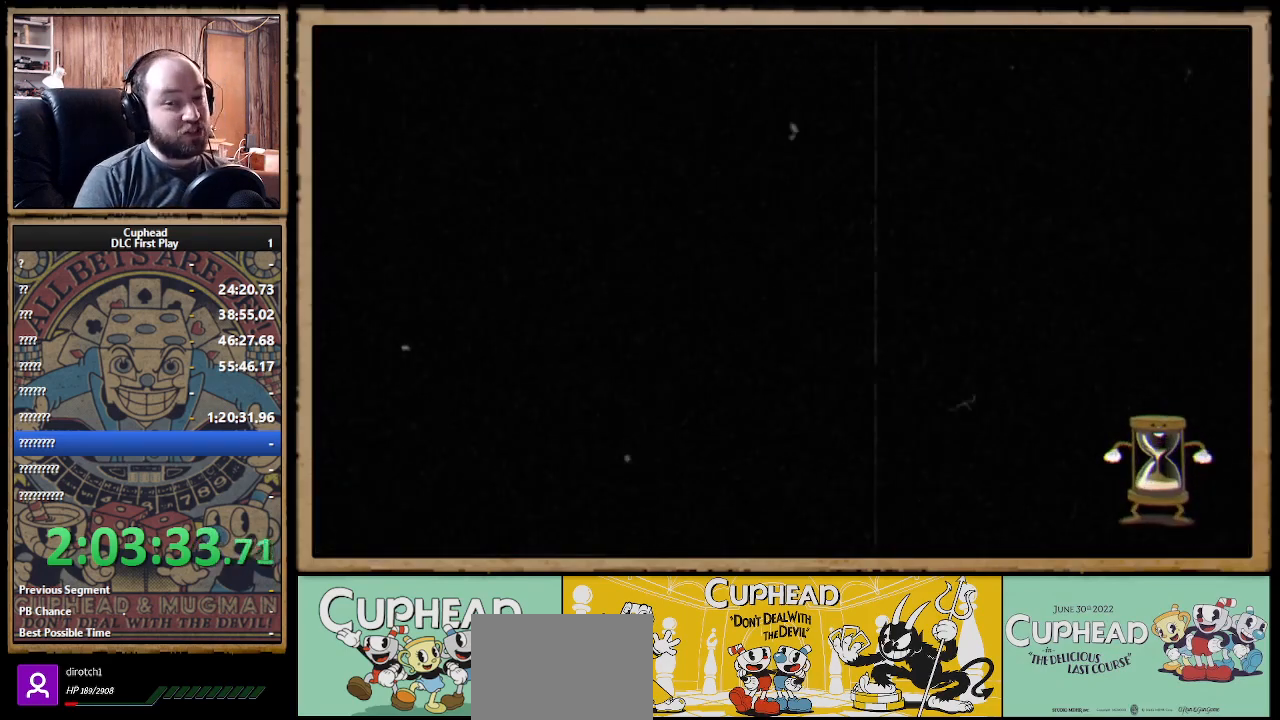
{"buttons": [], "left_stick": "center", "right_stick": "center", "events": []}
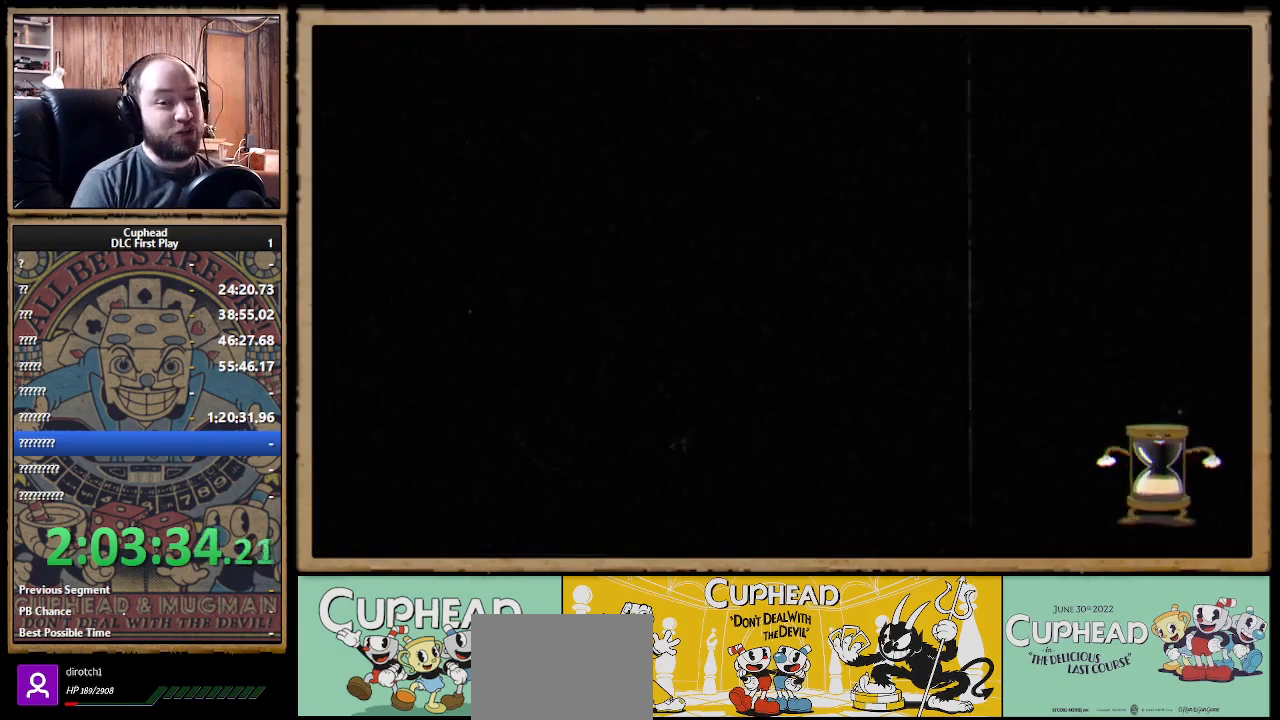
{"buttons": [], "left_stick": "center", "right_stick": "center", "events": []}
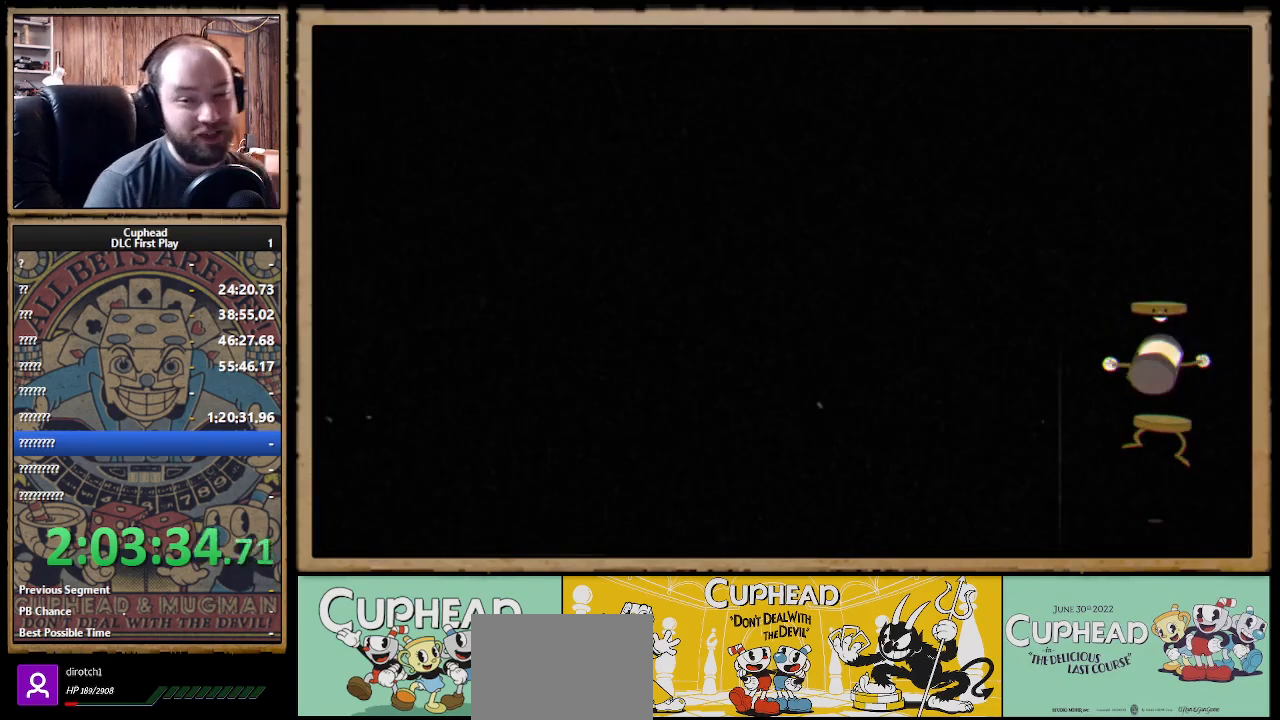
{"buttons": [], "left_stick": "center", "right_stick": "center", "events": []}
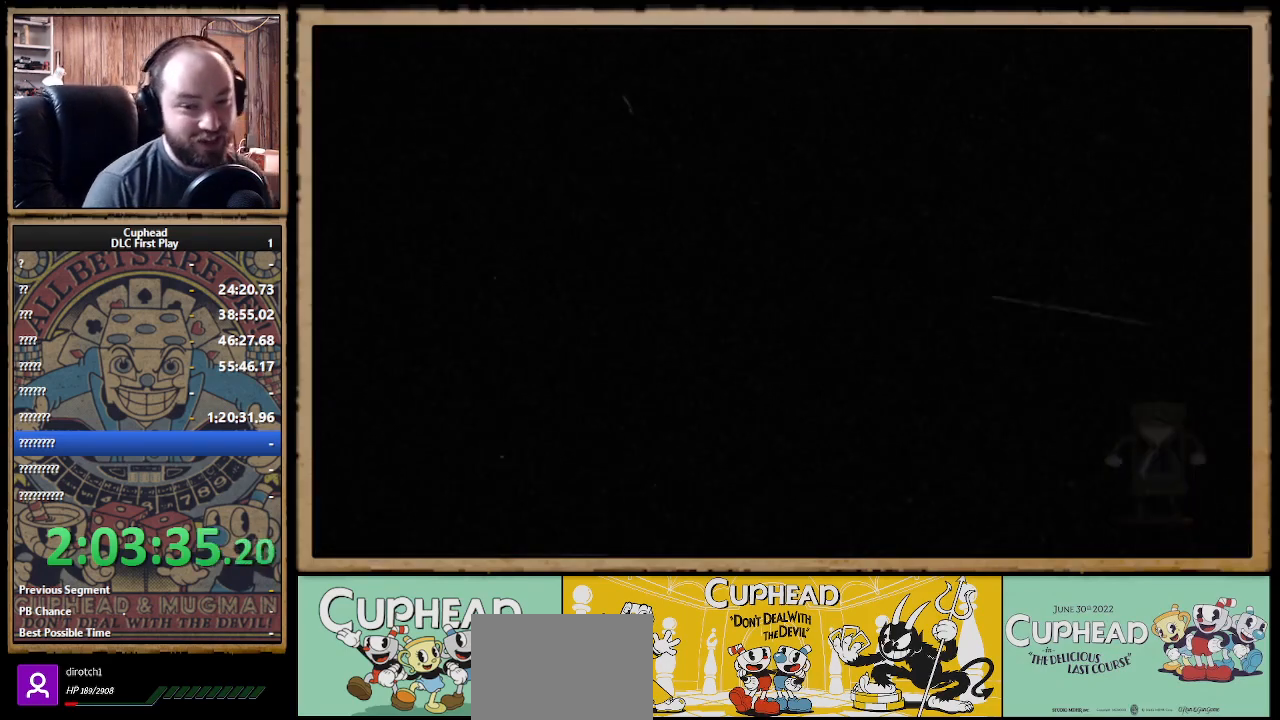
{"buttons": [], "left_stick": "center", "right_stick": "center", "events": []}
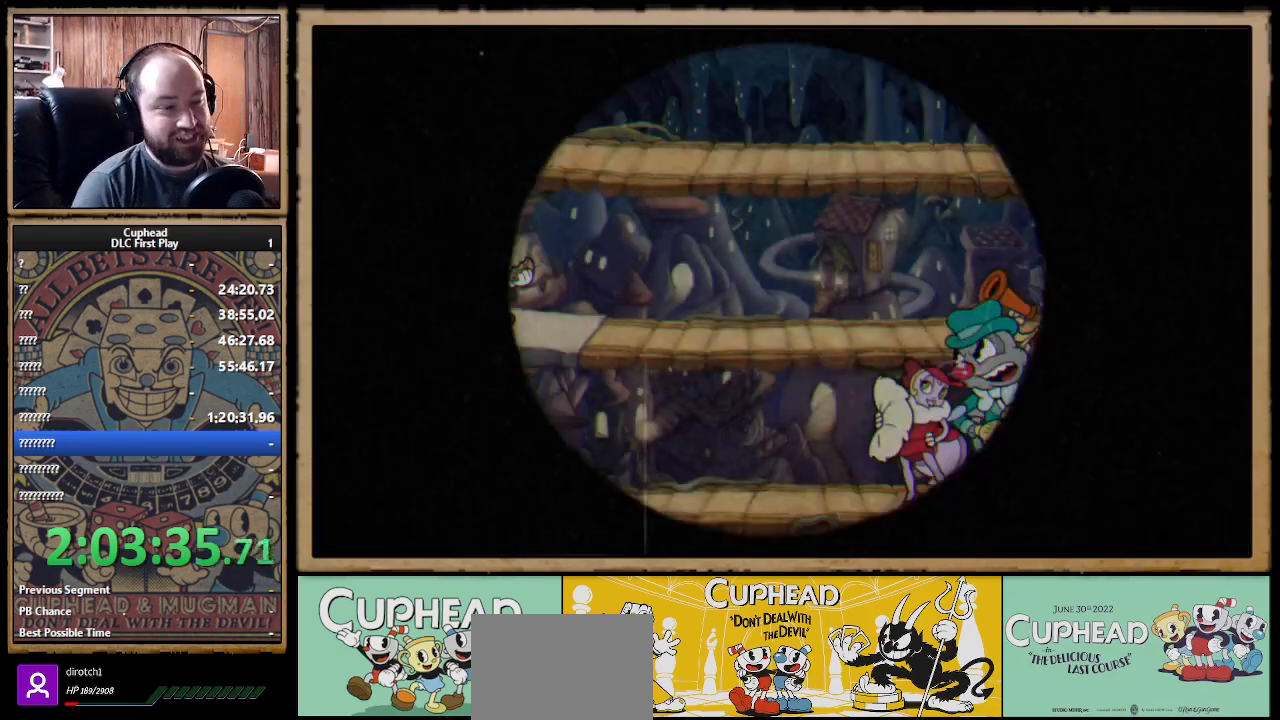
{"buttons": [], "left_stick": "right", "right_stick": "center", "events": [[300, "left_stick", "right"]]}
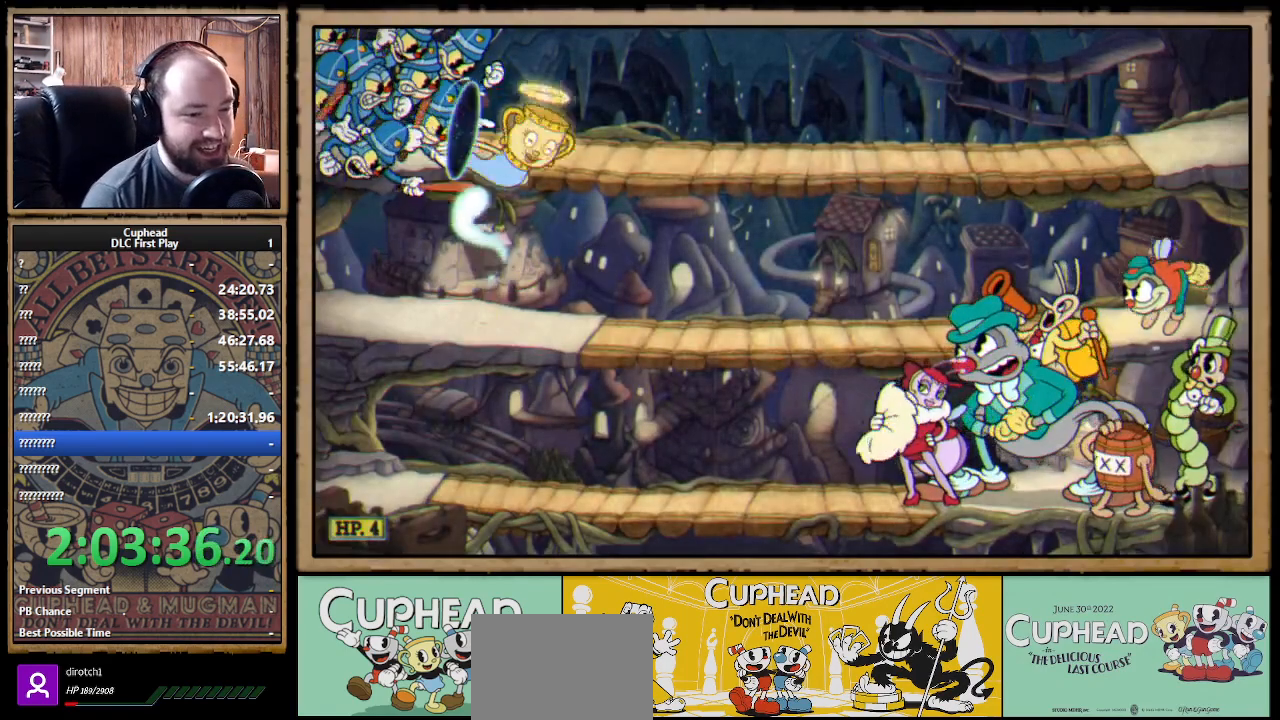
{"buttons": ["R1"], "left_stick": "right", "right_stick": "center", "events": [[50, "left_stick", "center"], [133, "R1", "down"], [500, "left_stick", "right"]]}
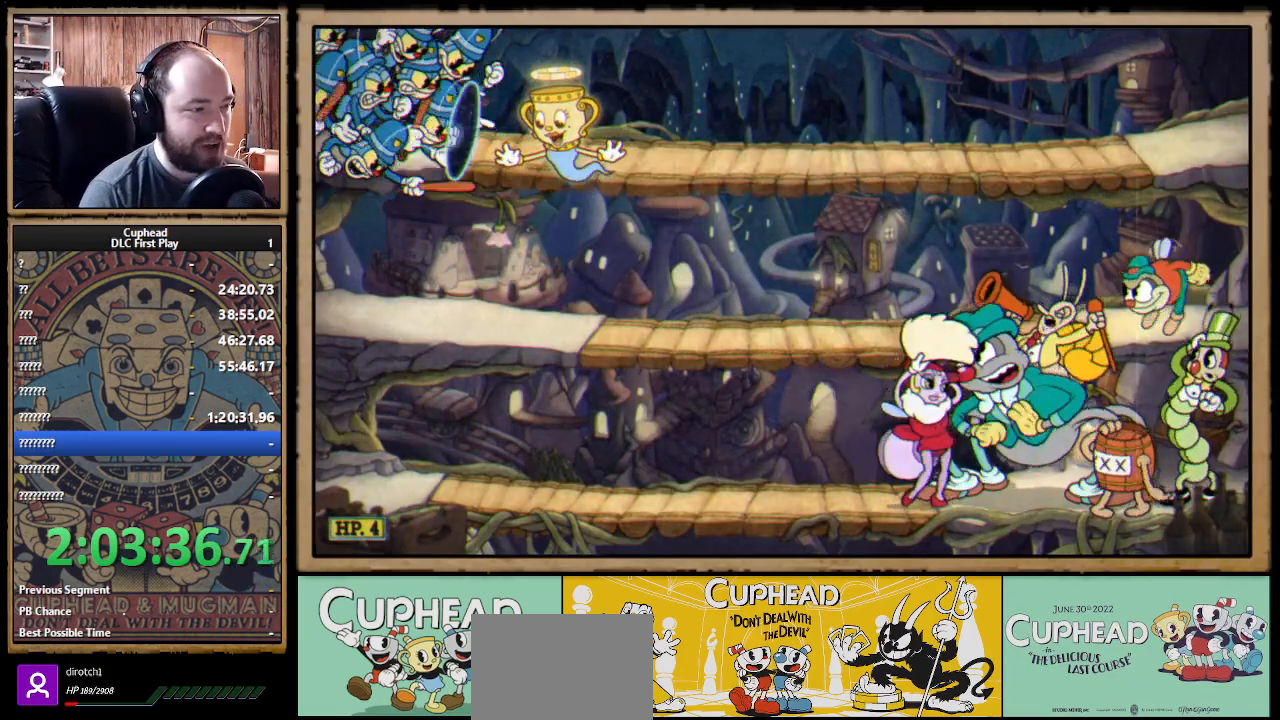
{"buttons": ["X", "R1"], "left_stick": "right", "right_stick": "center", "events": [[433, "X", "down"]]}
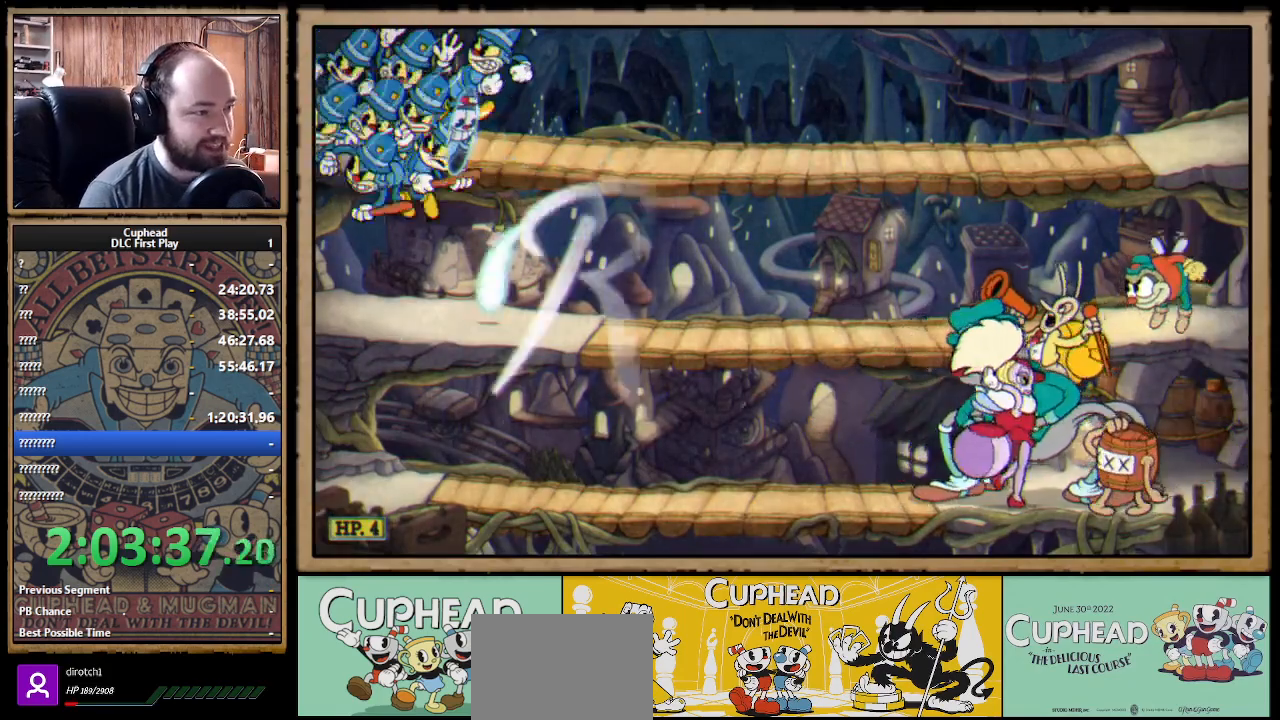
{"buttons": ["X", "R1"], "left_stick": "right", "right_stick": "center", "events": []}
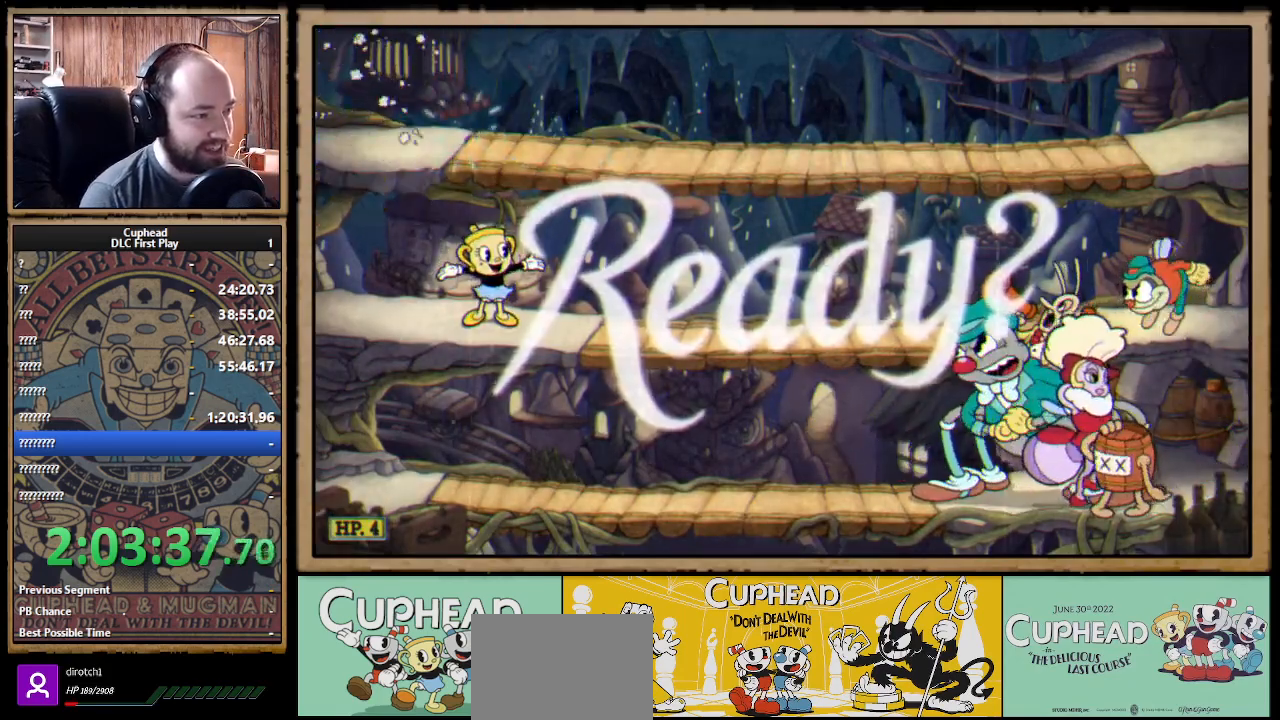
{"buttons": ["X", "R1"], "left_stick": "center", "right_stick": "center", "events": [[33, "left_stick", "center"]]}
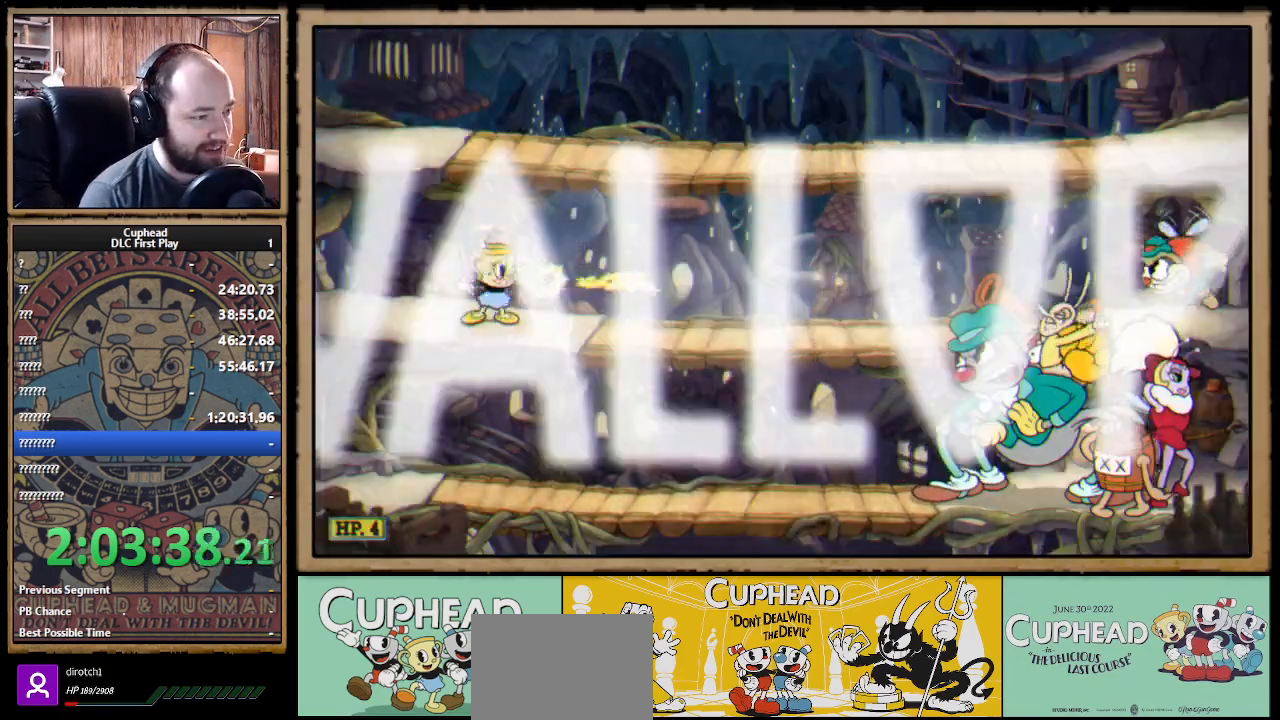
{"buttons": ["X", "R1"], "left_stick": "down", "right_stick": "center", "events": [[333, "left_stick", "down"]]}
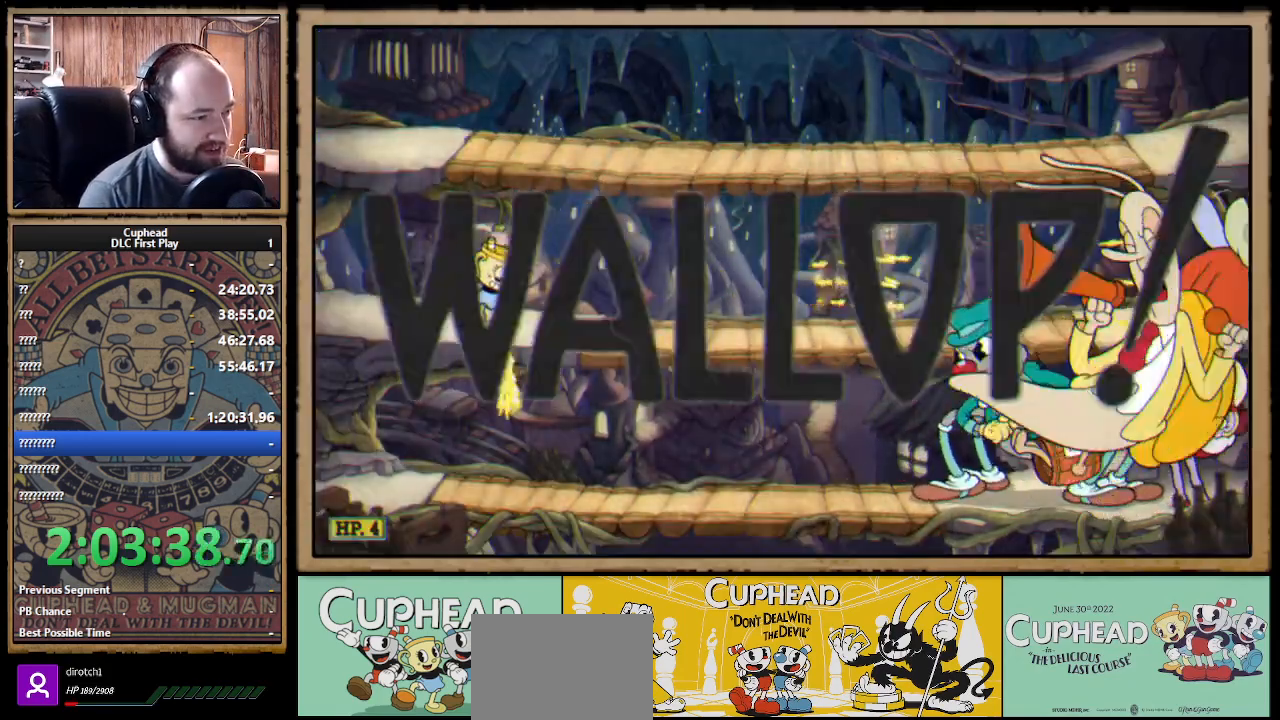
{"buttons": ["X", "R1"], "left_stick": "center", "right_stick": "center", "events": [[50, "A", "down"], [50, "R1", "up"], [167, "A", "up"], [217, "R1", "down"], [217, "left_stick", "right"], [317, "left_stick", "center"]]}
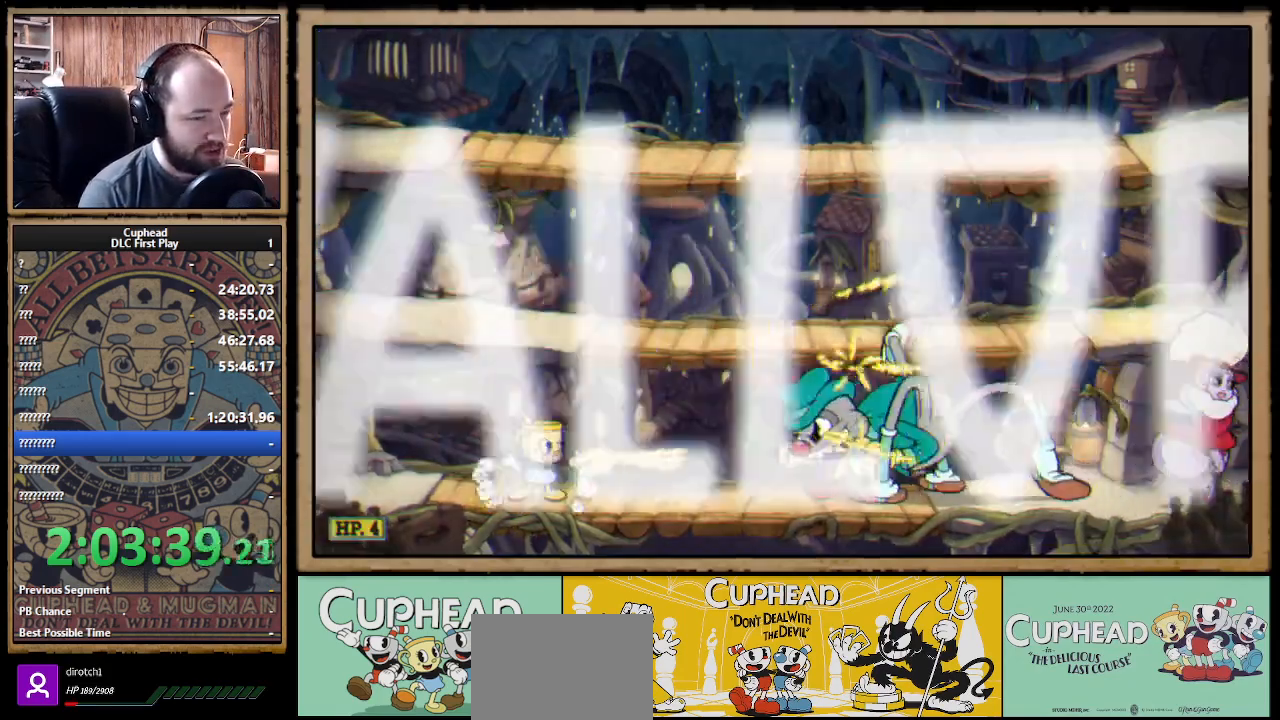
{"buttons": ["A", "X", "R1"], "left_stick": "right", "right_stick": "center", "events": [[267, "A", "down"], [433, "left_stick", "right"]]}
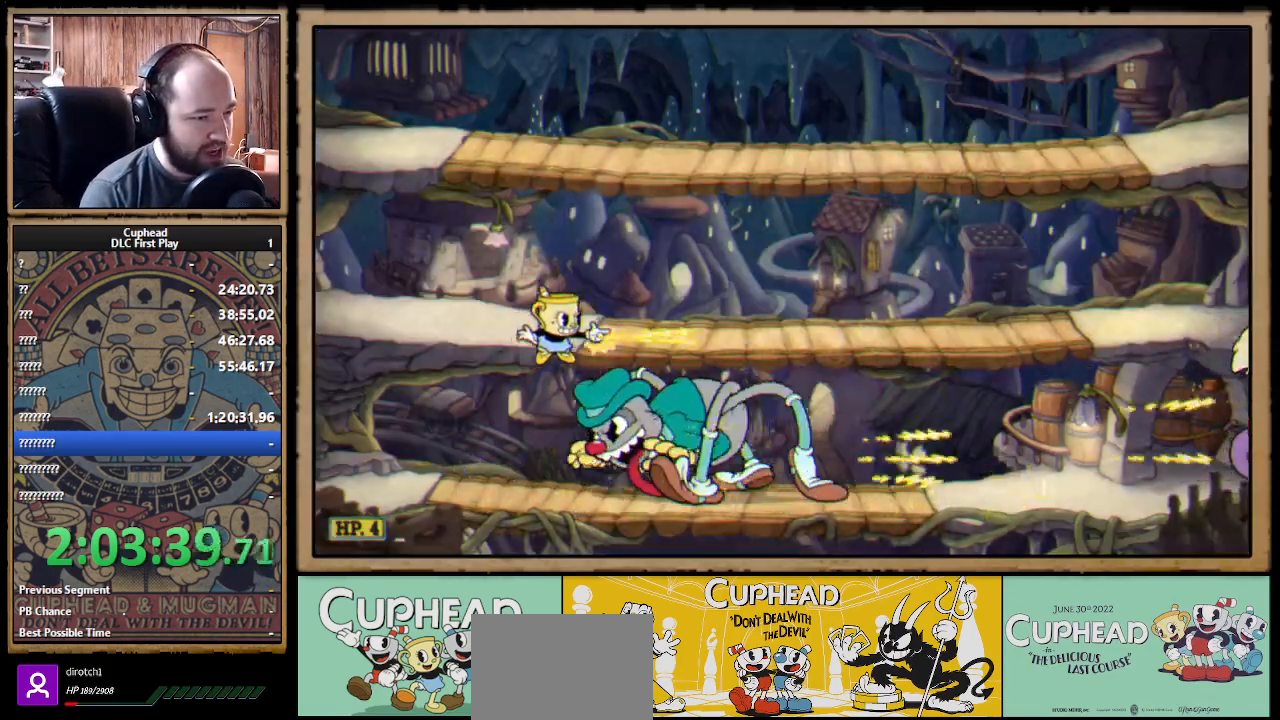
{"buttons": ["X", "R1"], "left_stick": "down", "right_stick": "center", "events": [[117, "A", "up"], [133, "left_stick", "down"]]}
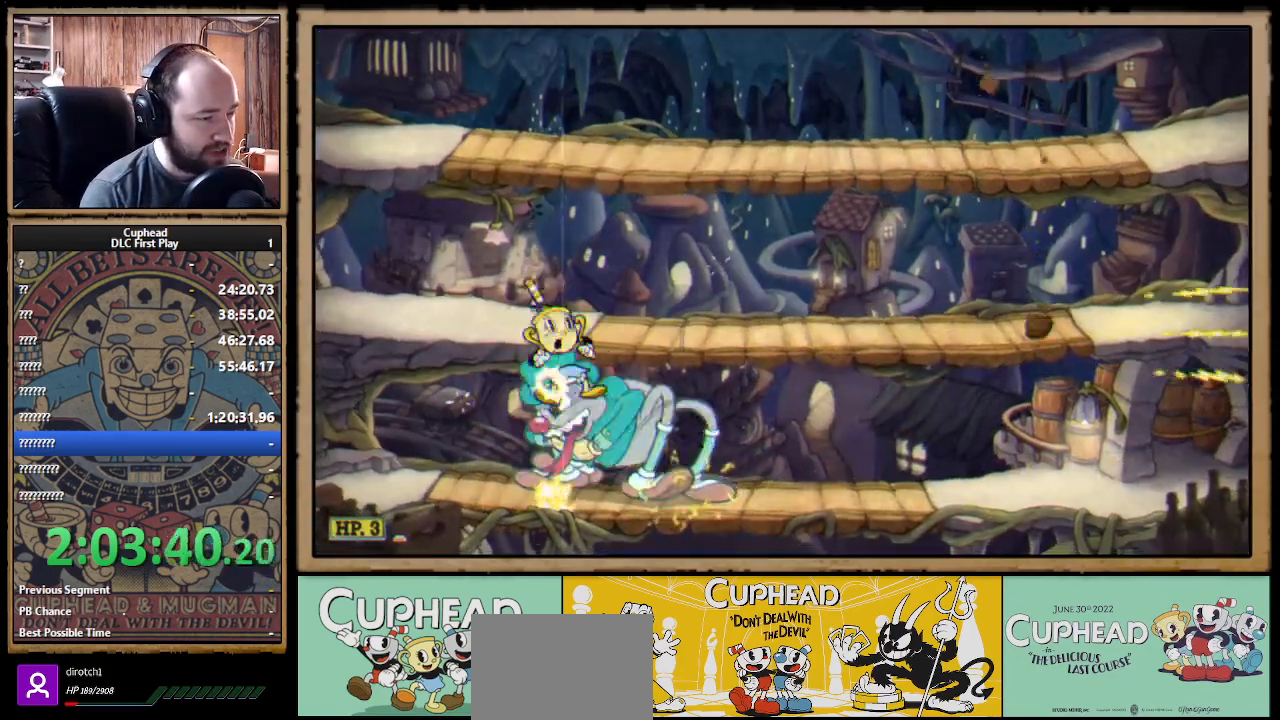
{"buttons": ["X", "R1"], "left_stick": "right", "right_stick": "center", "events": [[17, "left_stick", "right"], [250, "left_stick", "center"], [333, "A", "down"], [483, "A", "up"], [483, "left_stick", "right"]]}